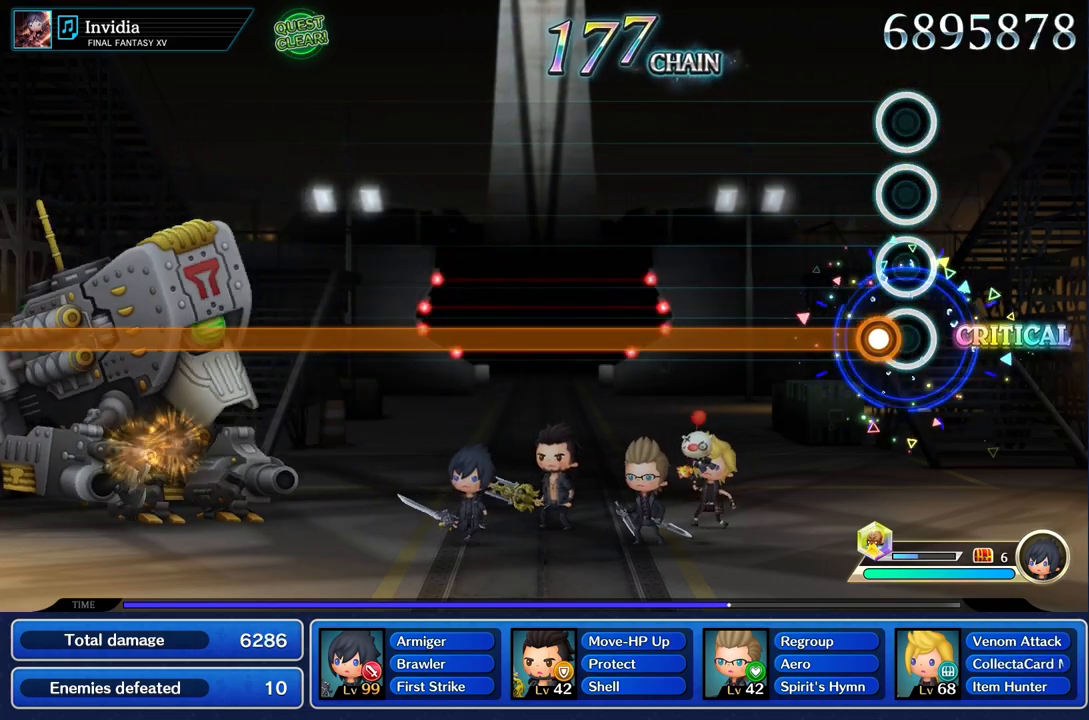
Gameplay with a controller (PlayStation layout); each line is a JSON object with the inputs held at the frame after it. "events" lists button and stick changes between this image and that frame as [ms after this image, input, new state], when the widget could be followed in between. Not read: CIRCLE CROSS L3 R3.
{"buttons": ["R1"], "left_stick": "center", "right_stick": "center", "events": [[100, "R1", "down"]]}
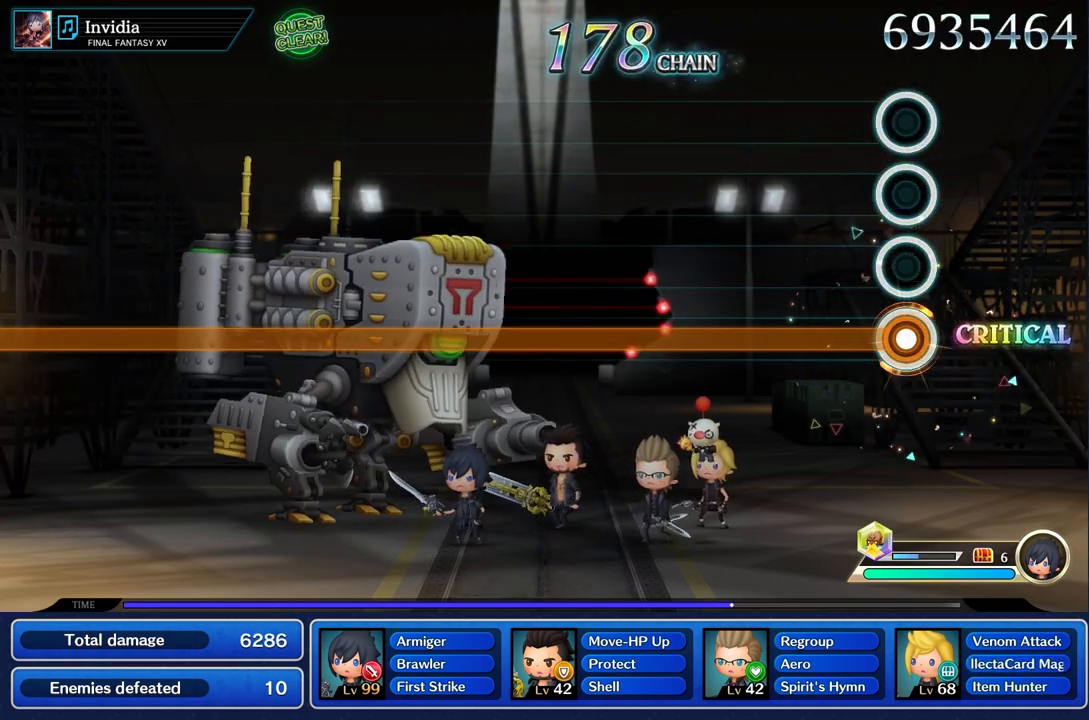
{"buttons": ["R1"], "left_stick": "center", "right_stick": "center", "events": []}
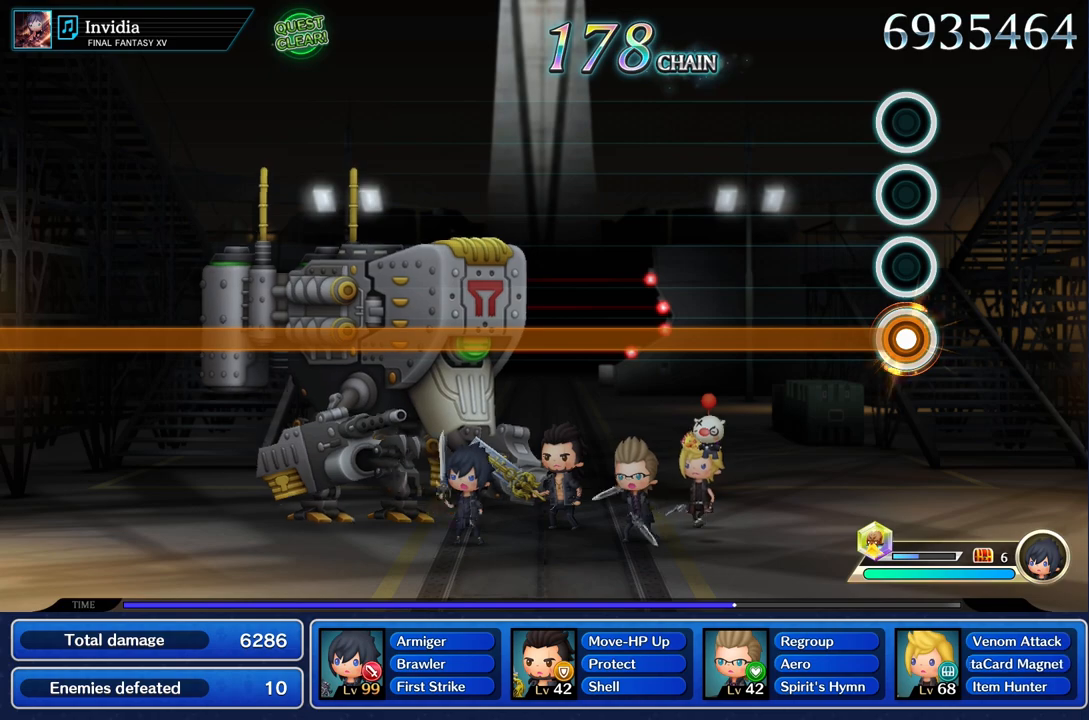
{"buttons": ["R1"], "left_stick": "center", "right_stick": "center", "events": []}
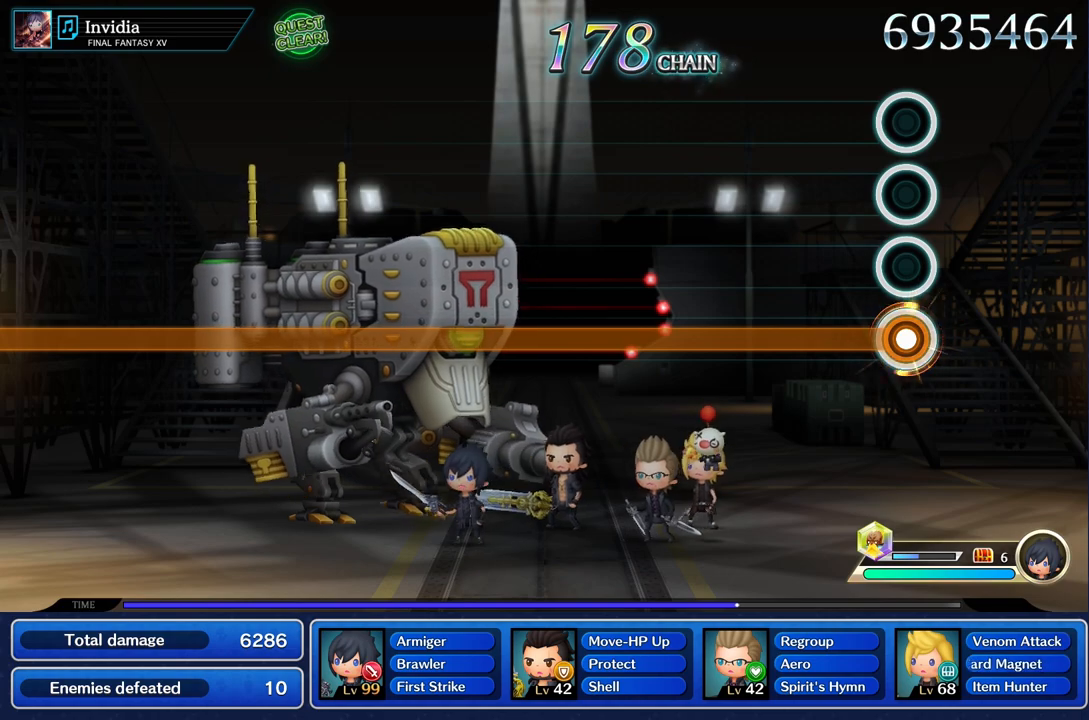
{"buttons": ["R1"], "left_stick": "center", "right_stick": "center", "events": []}
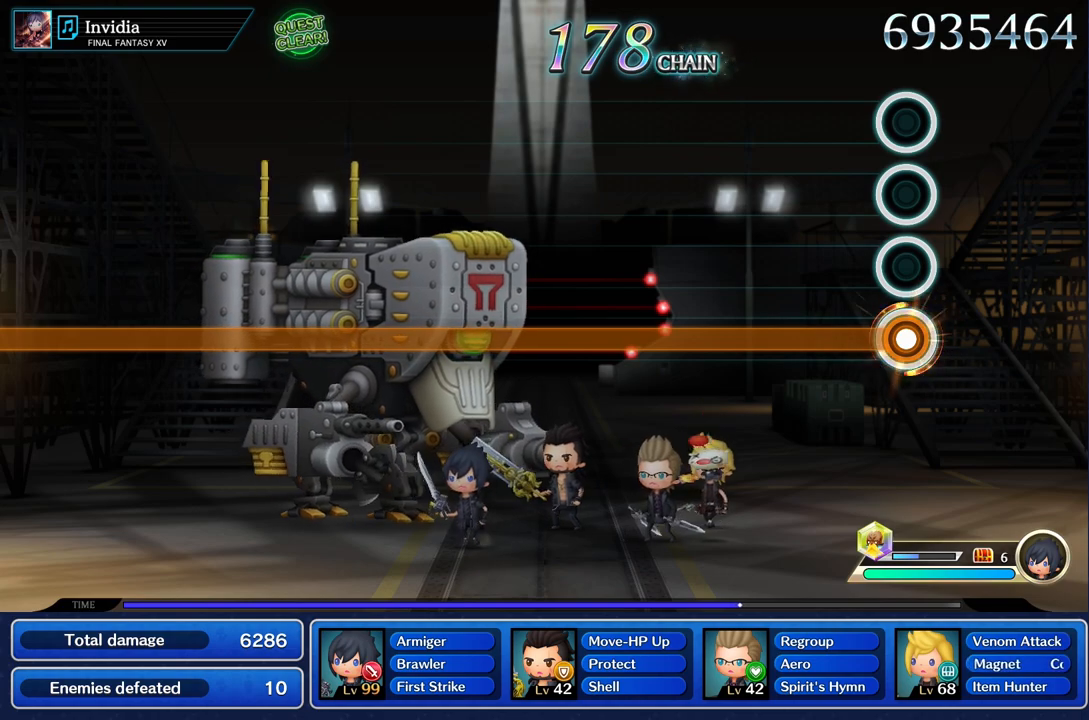
{"buttons": ["R1"], "left_stick": "center", "right_stick": "center", "events": []}
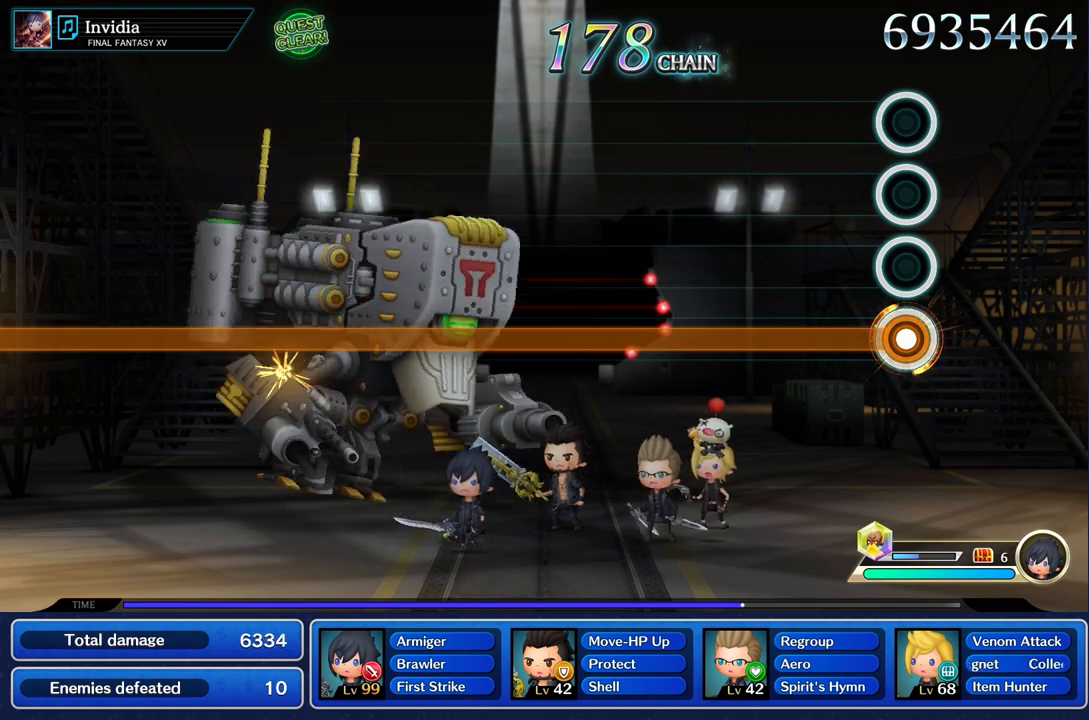
{"buttons": ["R1"], "left_stick": "center", "right_stick": "center", "events": []}
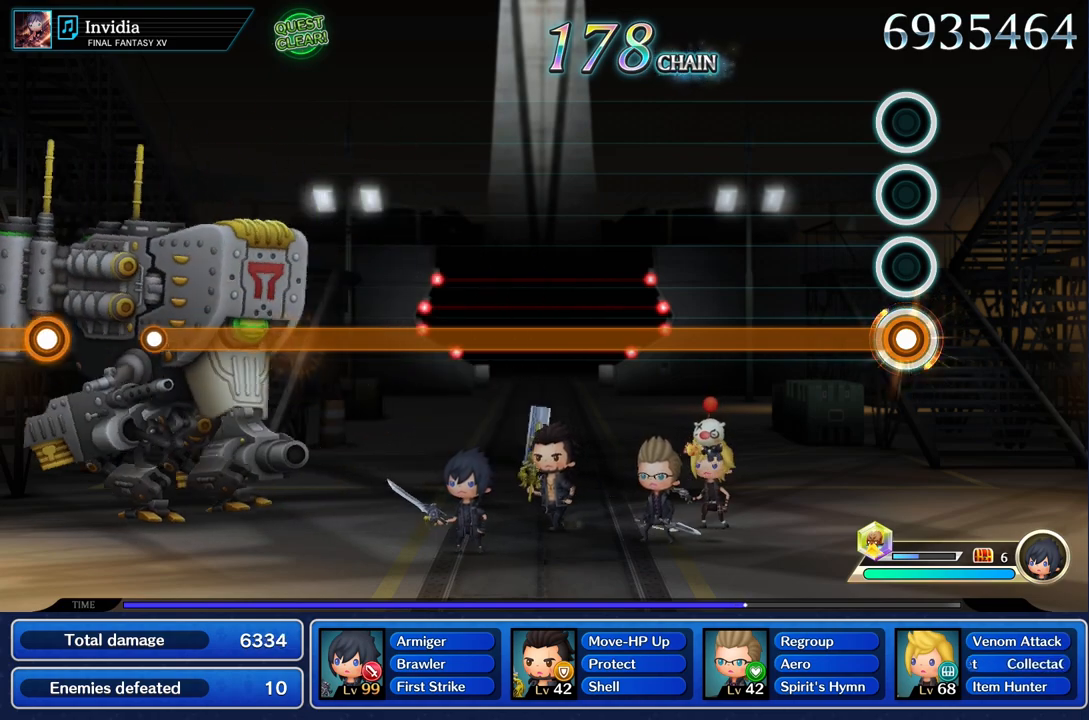
{"buttons": ["R1"], "left_stick": "center", "right_stick": "center", "events": []}
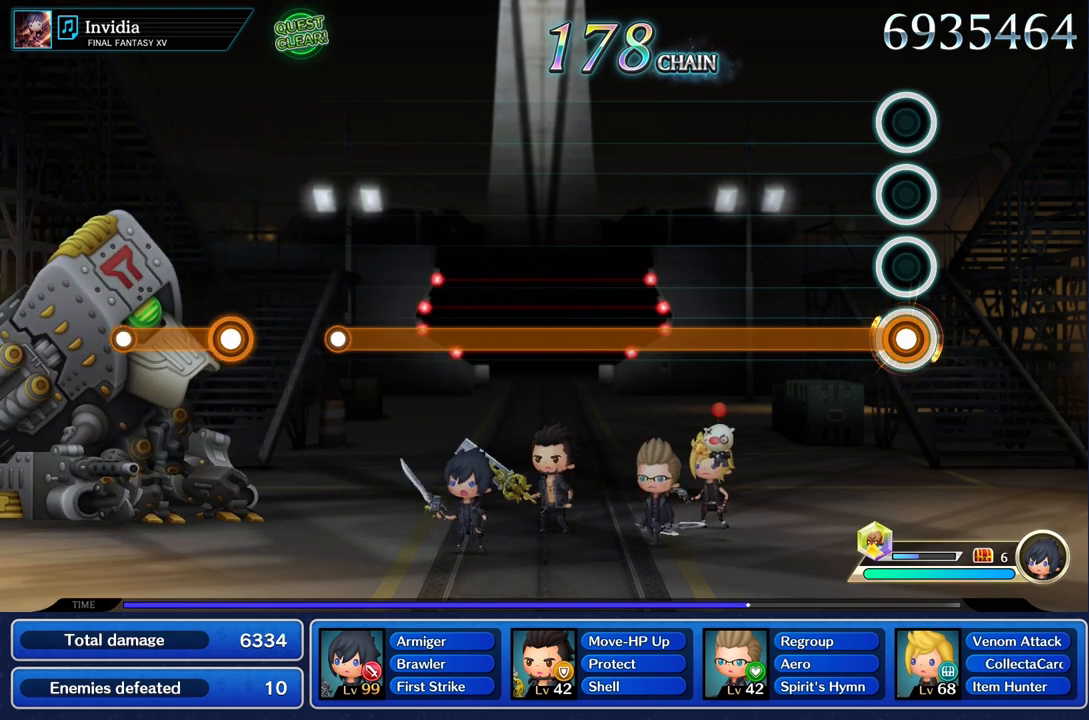
{"buttons": ["R1"], "left_stick": "center", "right_stick": "center", "events": []}
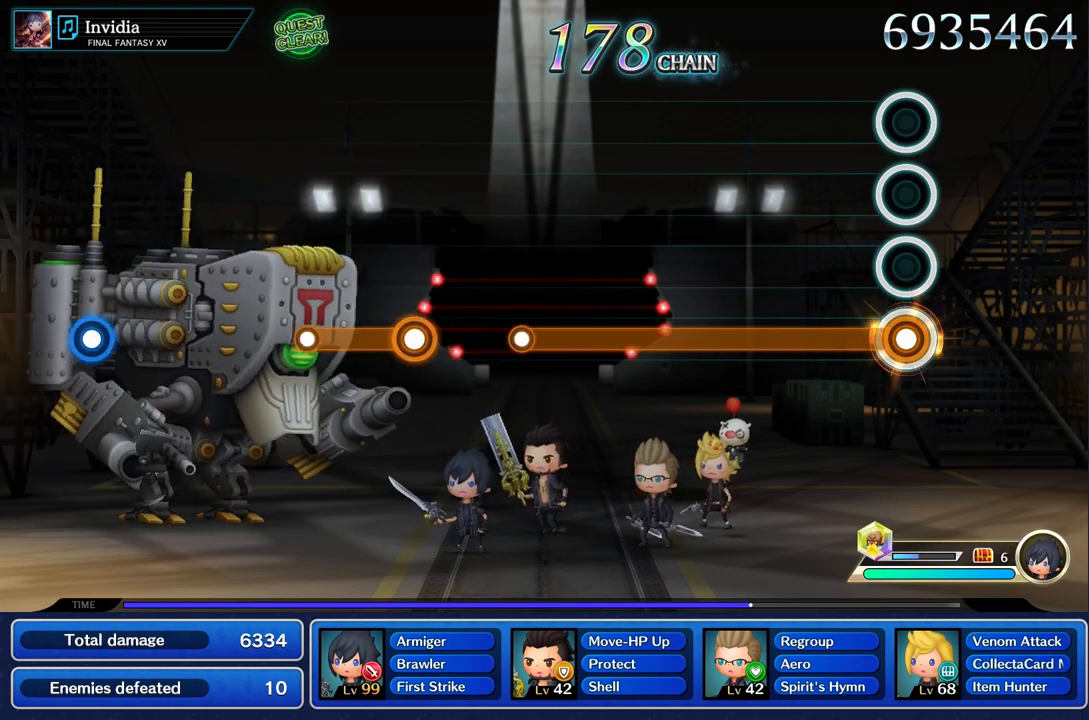
{"buttons": ["R1"], "left_stick": "center", "right_stick": "center", "events": []}
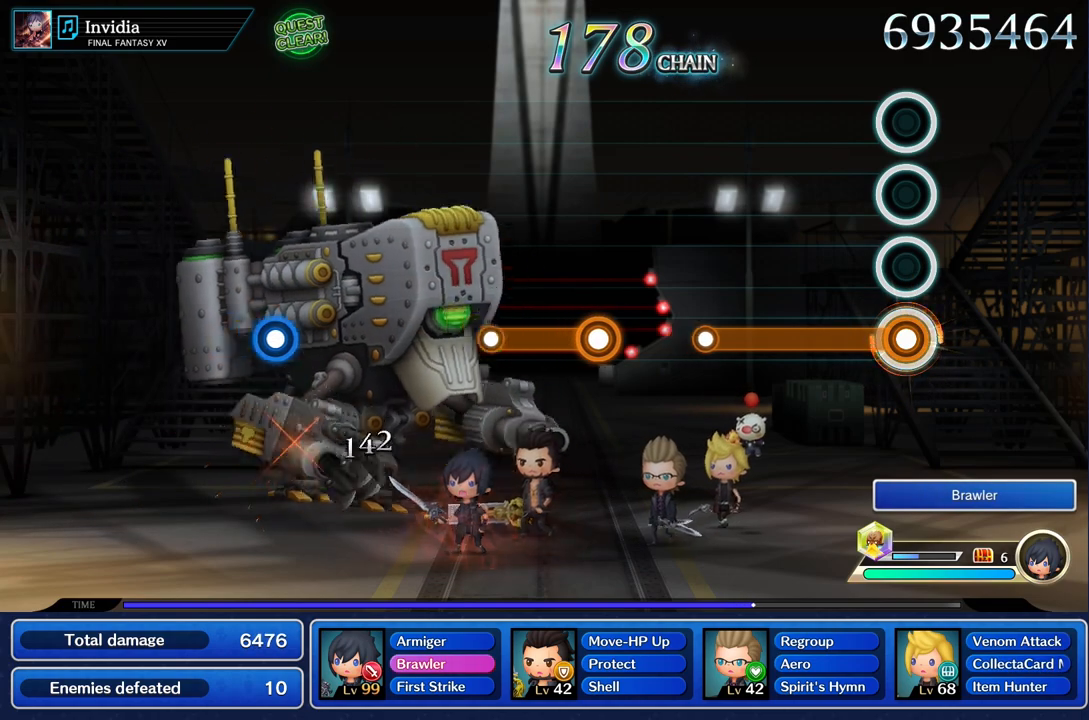
{"buttons": ["R1"], "left_stick": "center", "right_stick": "center", "events": []}
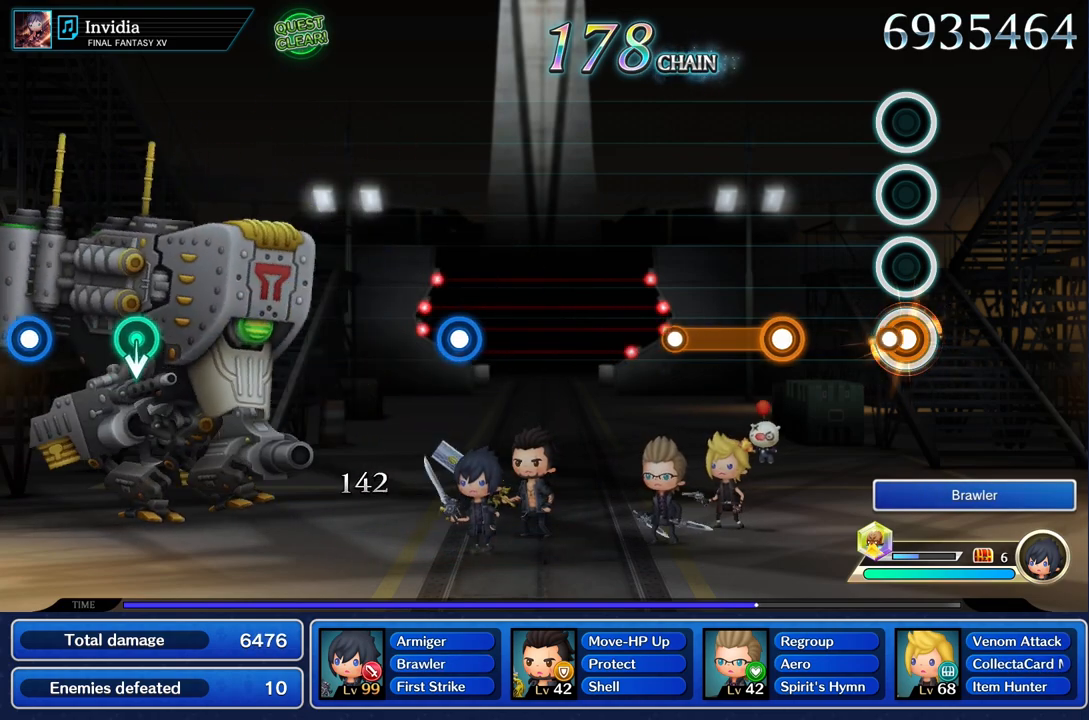
{"buttons": ["R1"], "left_stick": "center", "right_stick": "center", "events": [[117, "R1", "up"], [367, "R1", "down"]]}
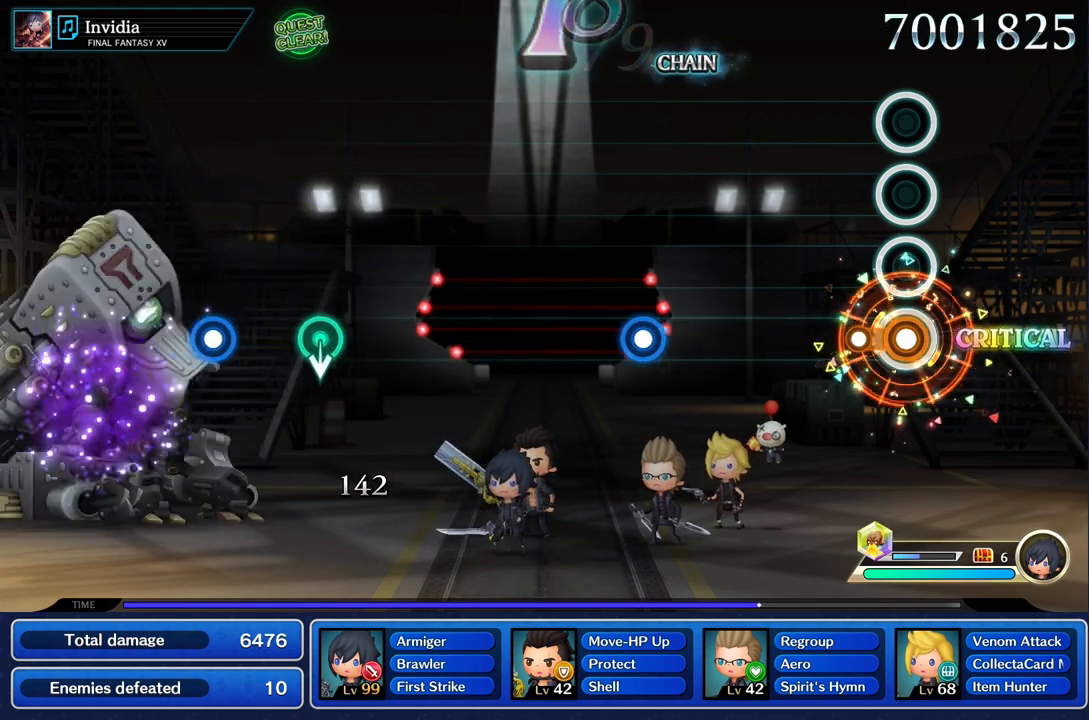
{"buttons": [], "left_stick": "center", "right_stick": "center", "events": [[200, "R1", "up"]]}
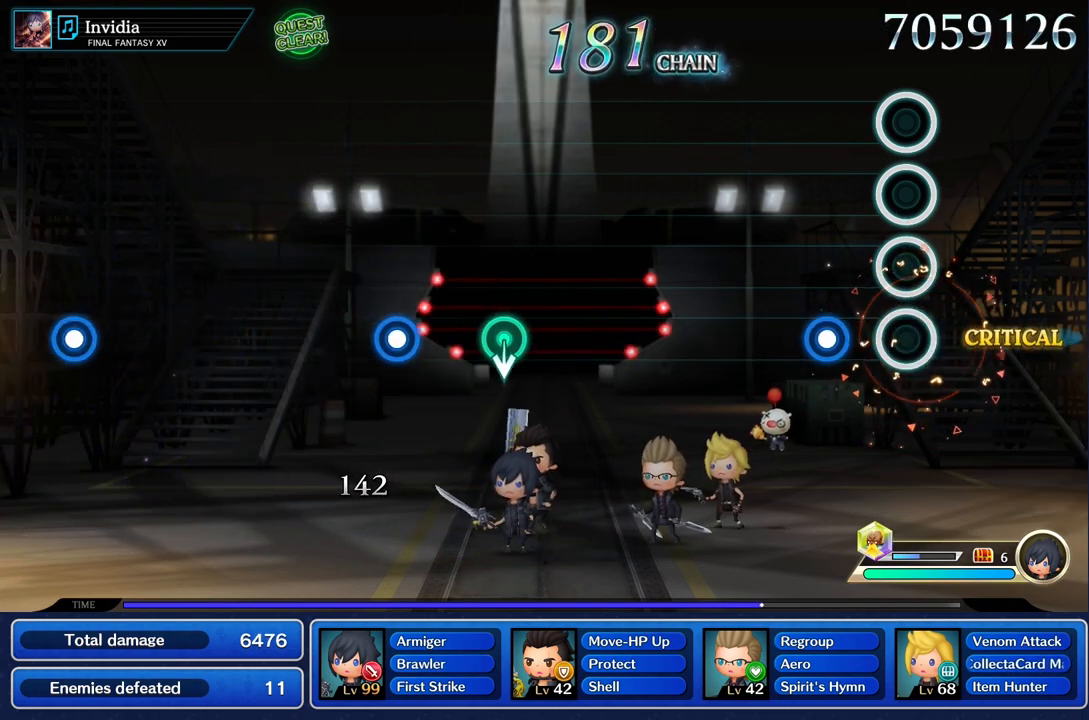
{"buttons": [], "left_stick": "center", "right_stick": "center", "events": [[217, "R1", "down"], [334, "R1", "up"]]}
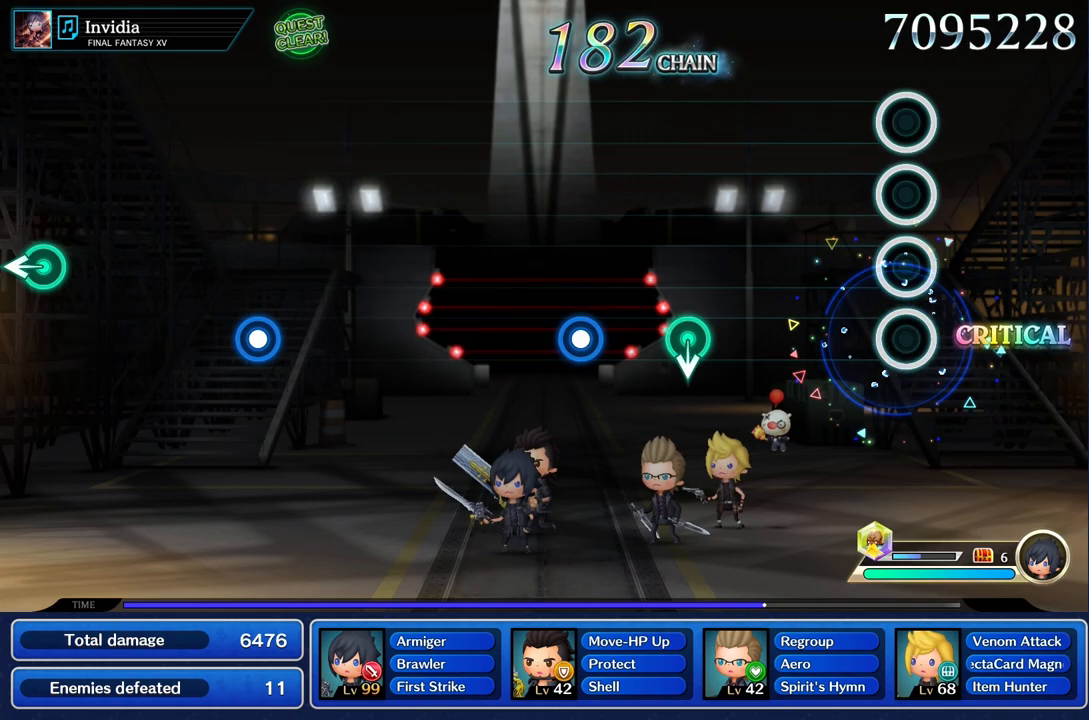
{"buttons": [], "left_stick": "center", "right_stick": "center", "events": []}
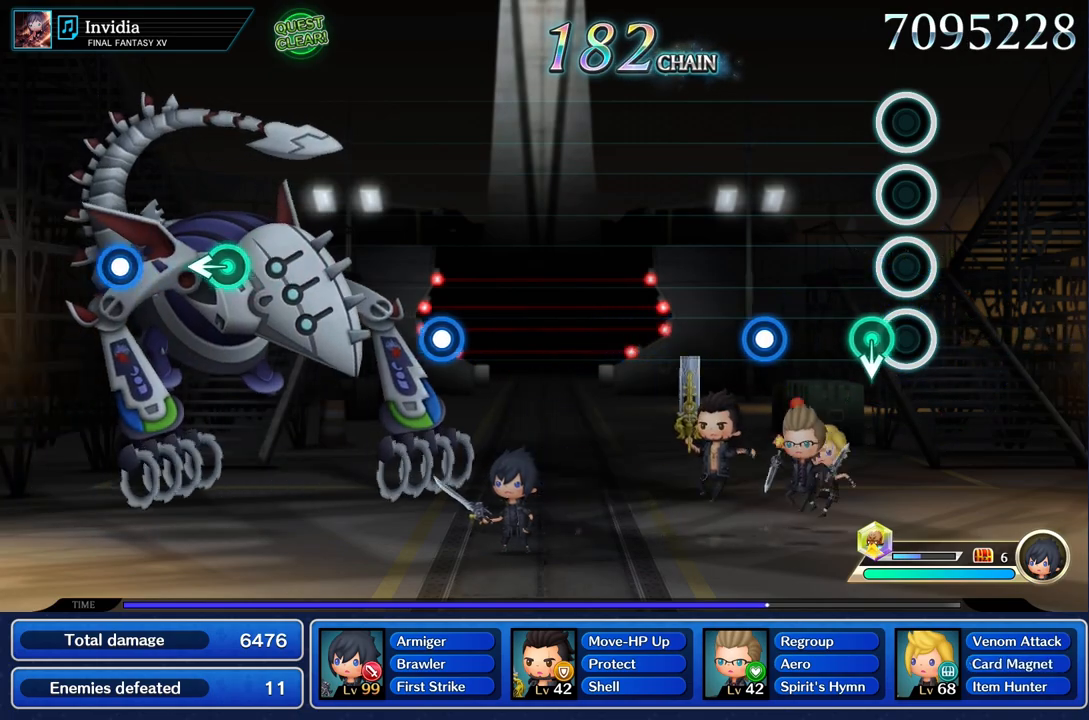
{"buttons": ["R1"], "left_stick": "center", "right_stick": "center"}
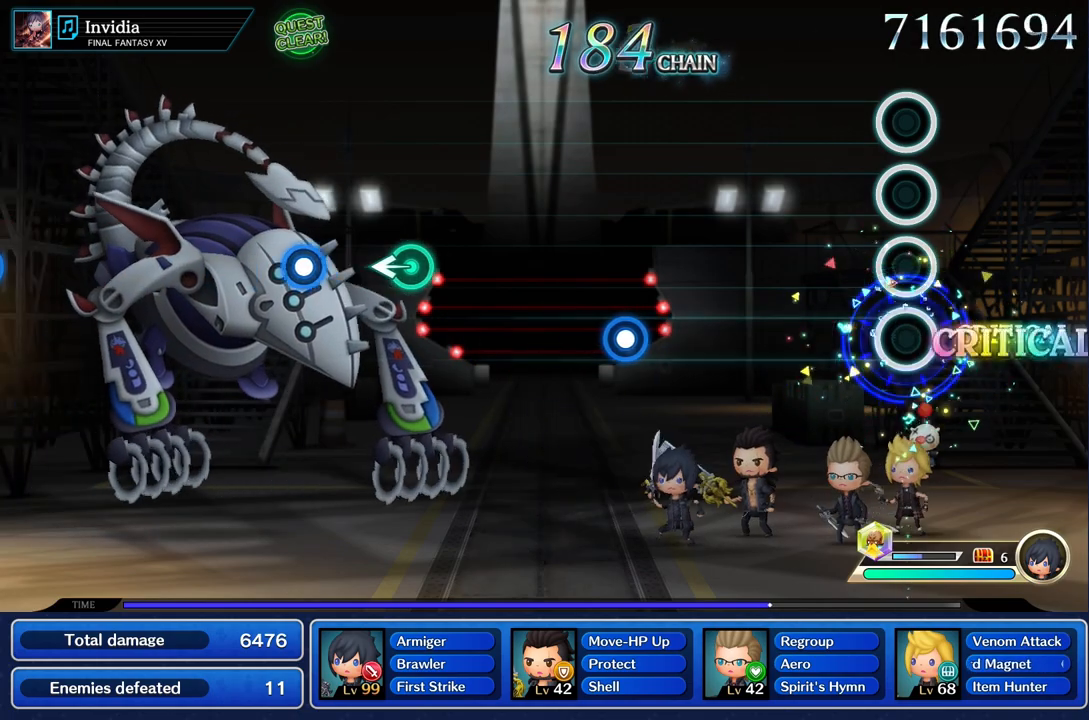
{"buttons": [], "left_stick": "center", "right_stick": "center", "events": [[16, "R1", "up"]]}
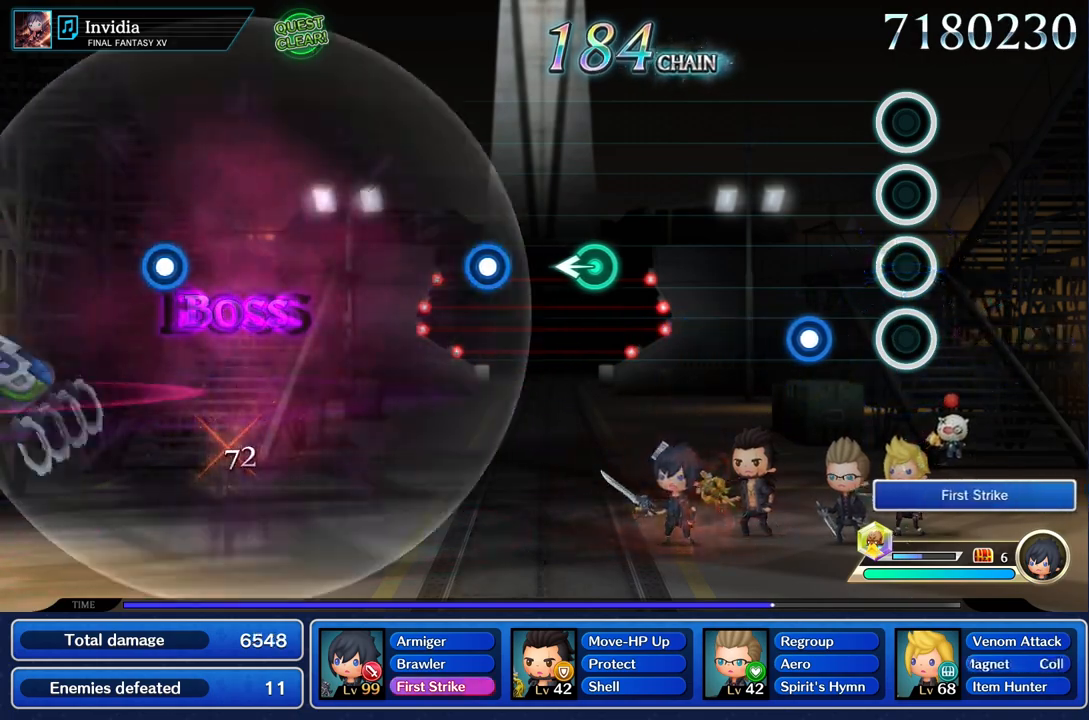
{"buttons": [], "left_stick": "center", "right_stick": "center", "events": [[284, "R1", "down"], [384, "R1", "up"]]}
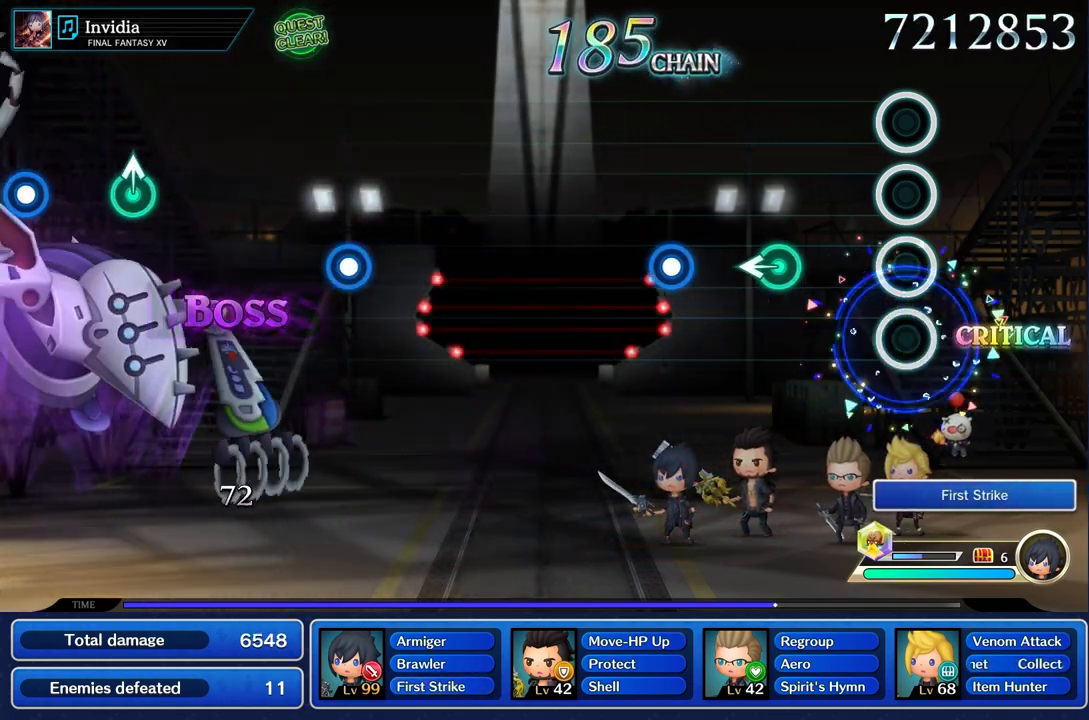
{"buttons": [], "left_stick": "left", "right_stick": "center", "events": [[367, "left_stick", "left"]]}
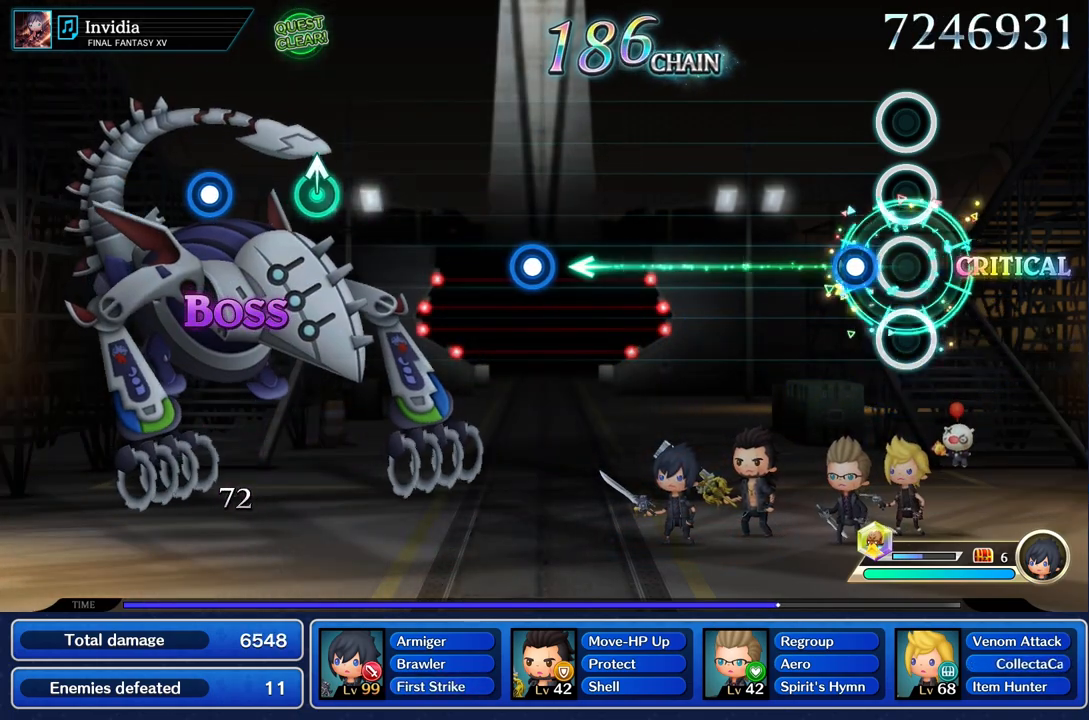
{"buttons": [], "left_stick": "center", "right_stick": "center", "events": [[17, "left_stick", "center"], [167, "R1", "down"], [284, "R1", "up"]]}
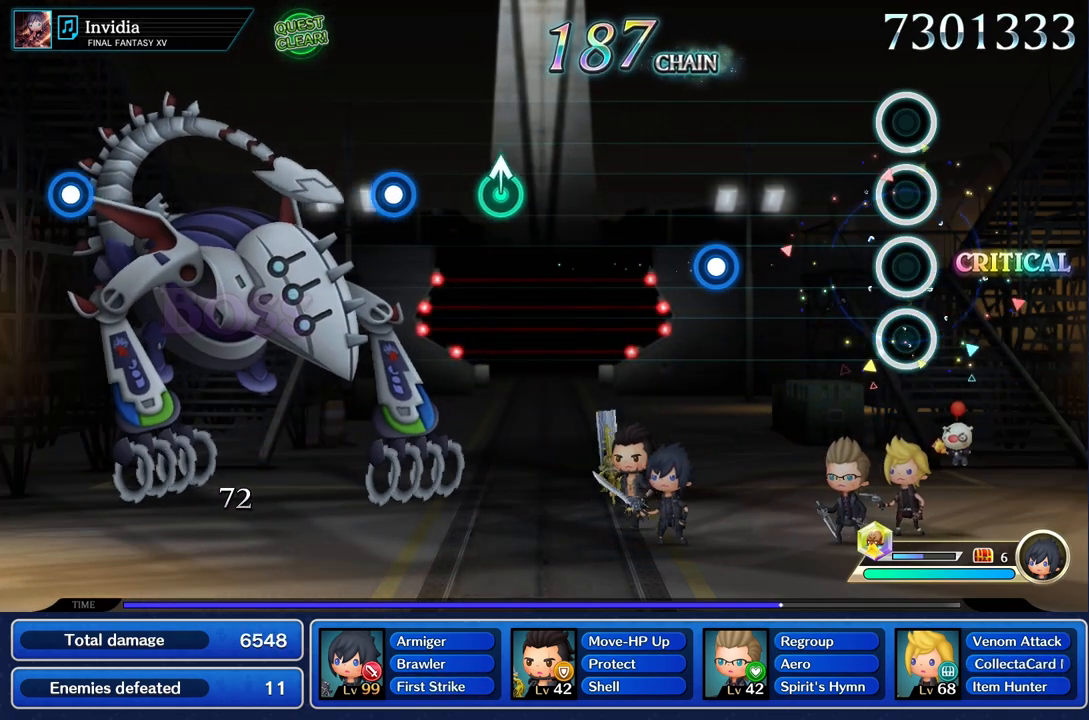
{"buttons": ["R1"], "left_stick": "center", "right_stick": "center", "events": [[484, "R1", "down"]]}
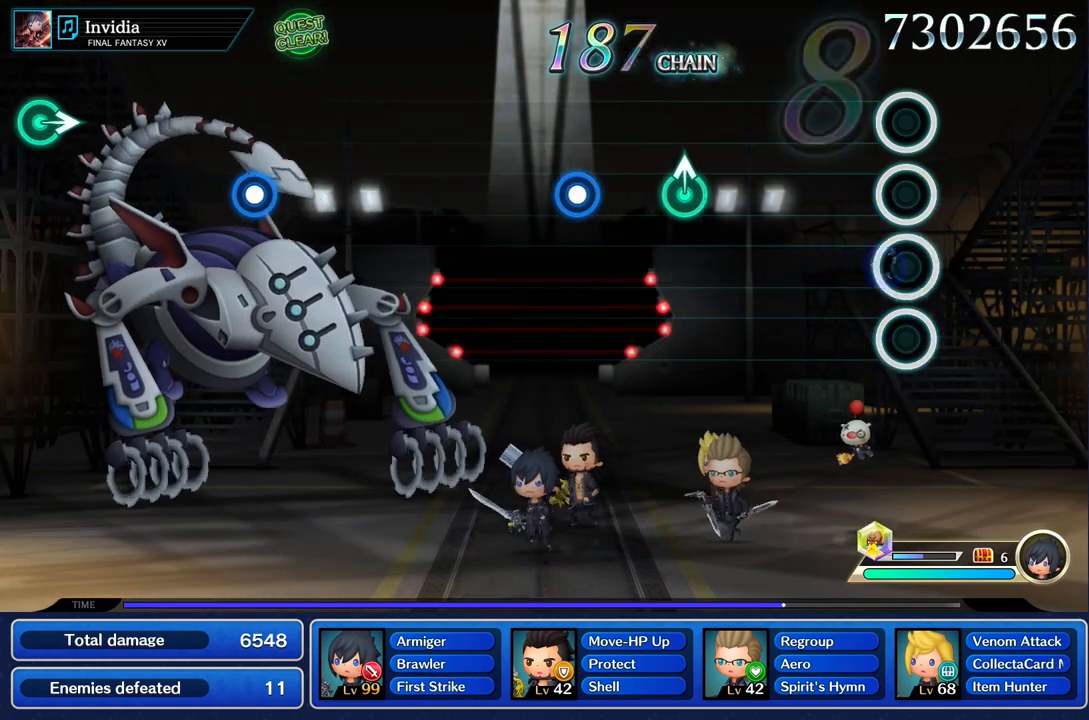
{"buttons": [], "left_stick": "center", "right_stick": "center", "events": [[100, "R1", "up"]]}
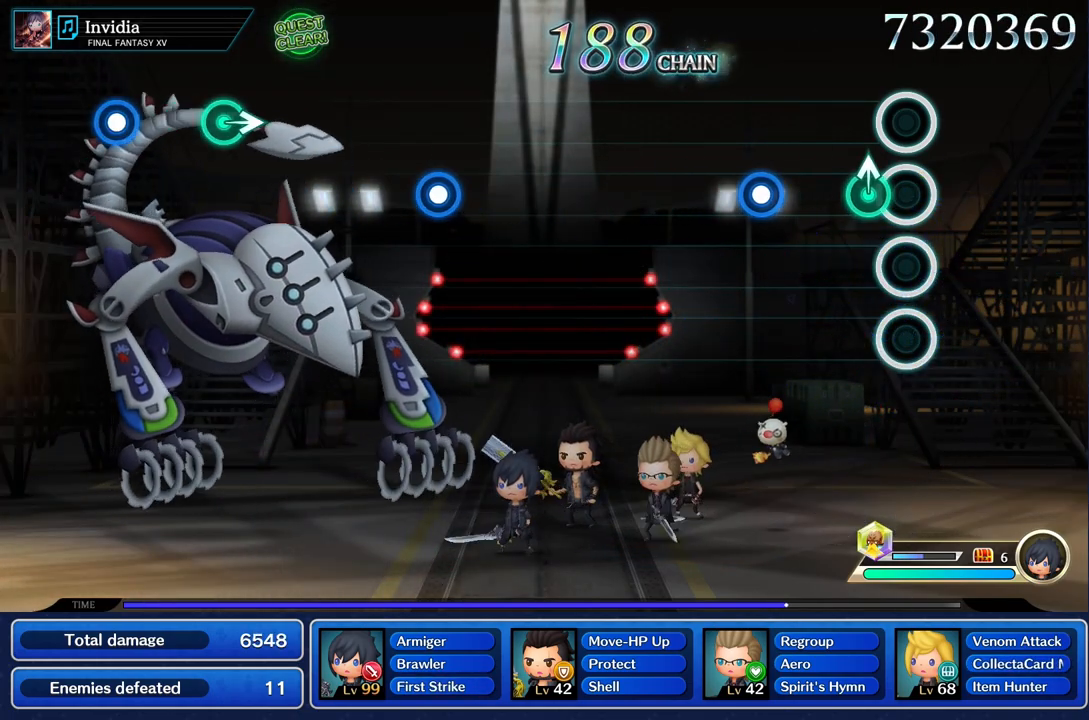
{"buttons": [], "left_stick": "center", "right_stick": "center", "events": [[67, "left_stick", "up"], [217, "left_stick", "center"], [384, "R1", "down"], [484, "R1", "up"]]}
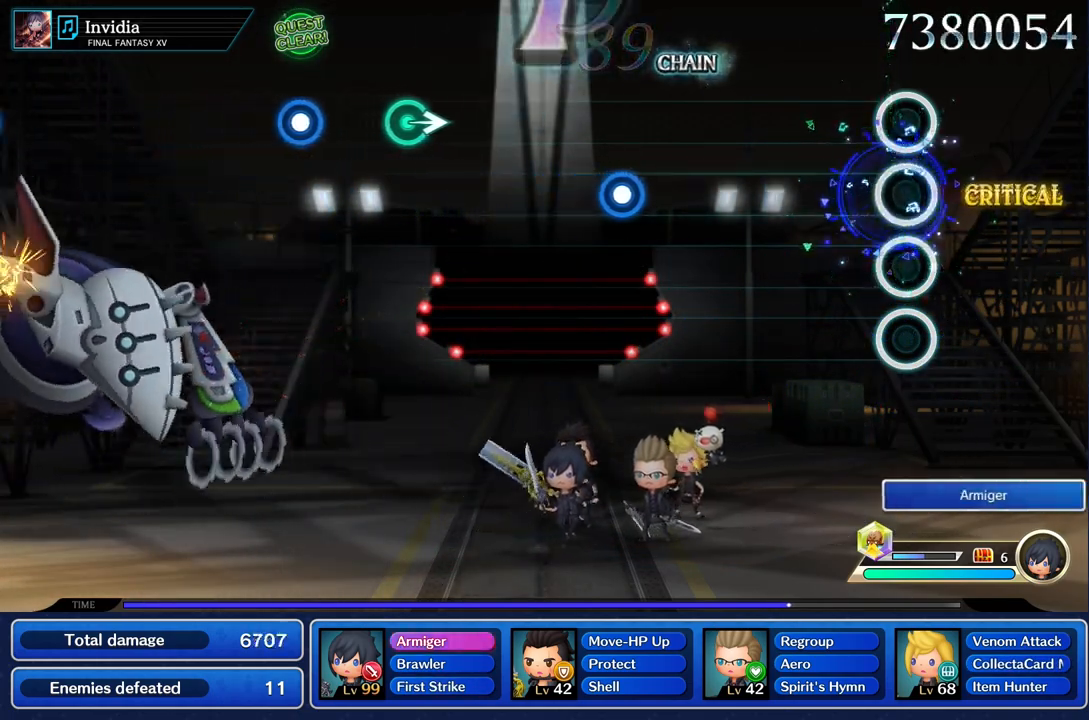
{"buttons": [], "left_stick": "center", "right_stick": "center", "events": []}
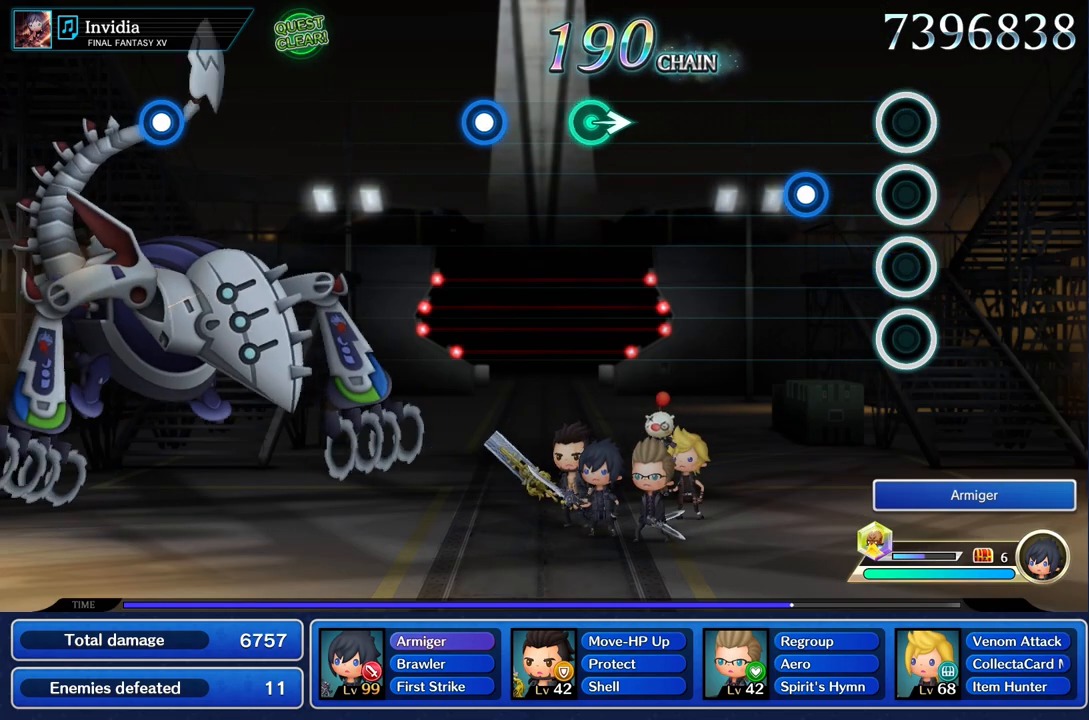
{"buttons": [], "left_stick": "center", "right_stick": "center", "events": [[300, "R1", "down"], [417, "R1", "up"]]}
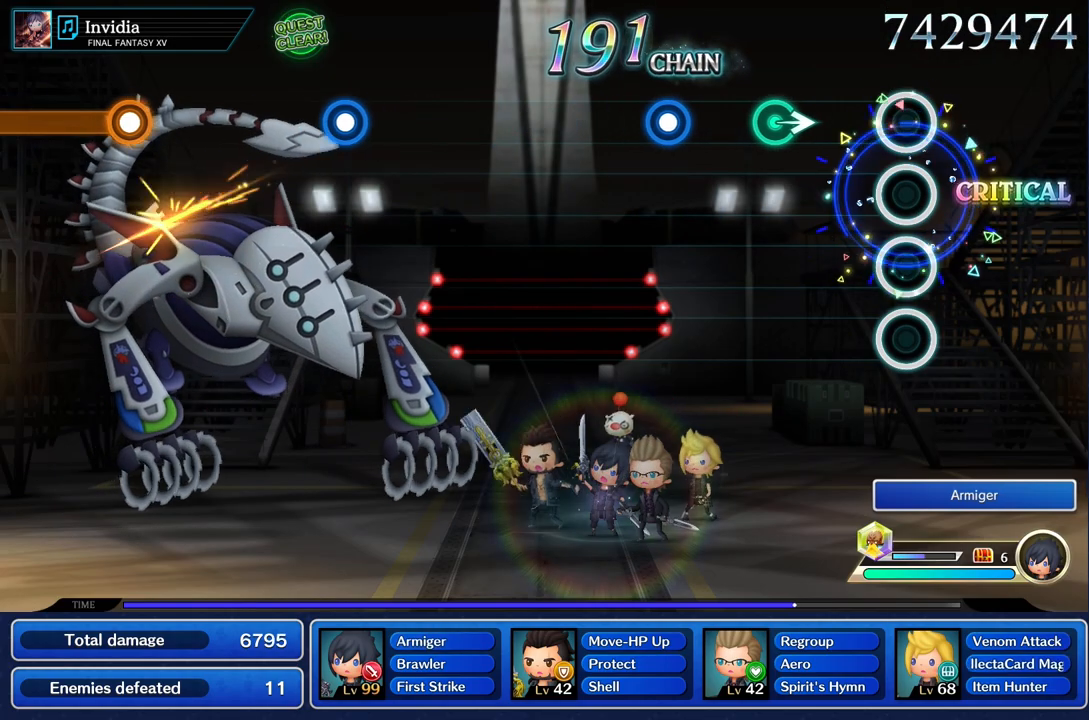
{"buttons": [], "left_stick": "center", "right_stick": "center", "events": [[351, "left_stick", "right"], [501, "left_stick", "center"]]}
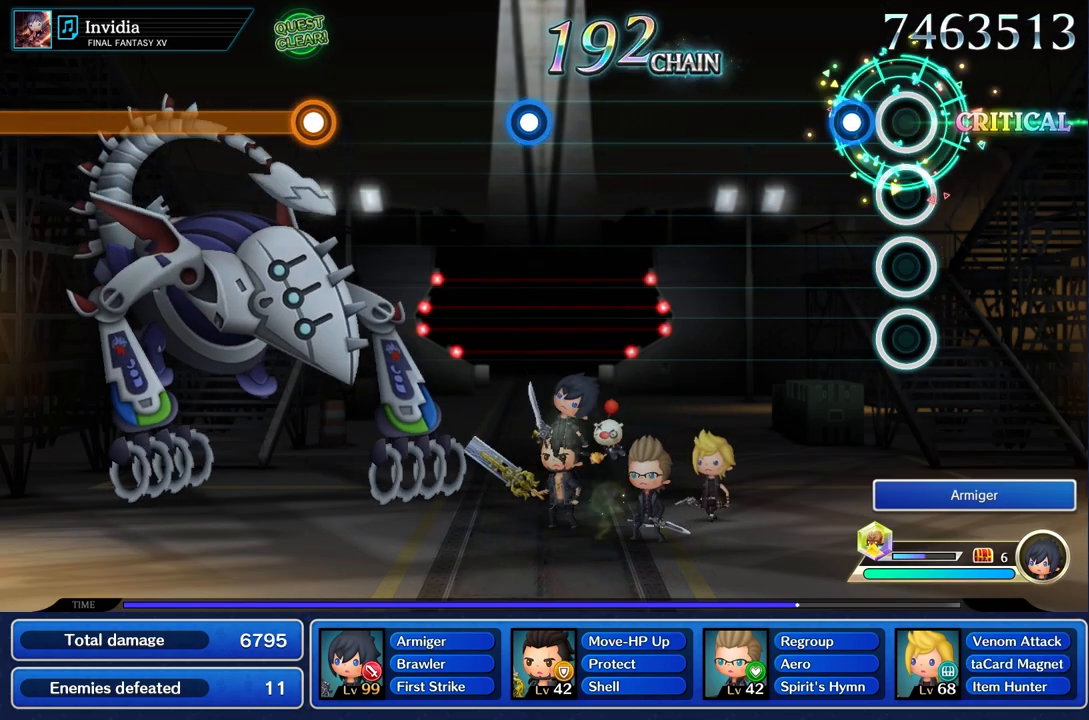
{"buttons": [], "left_stick": "center", "right_stick": "center", "events": [[167, "R1", "down"], [283, "R1", "up"]]}
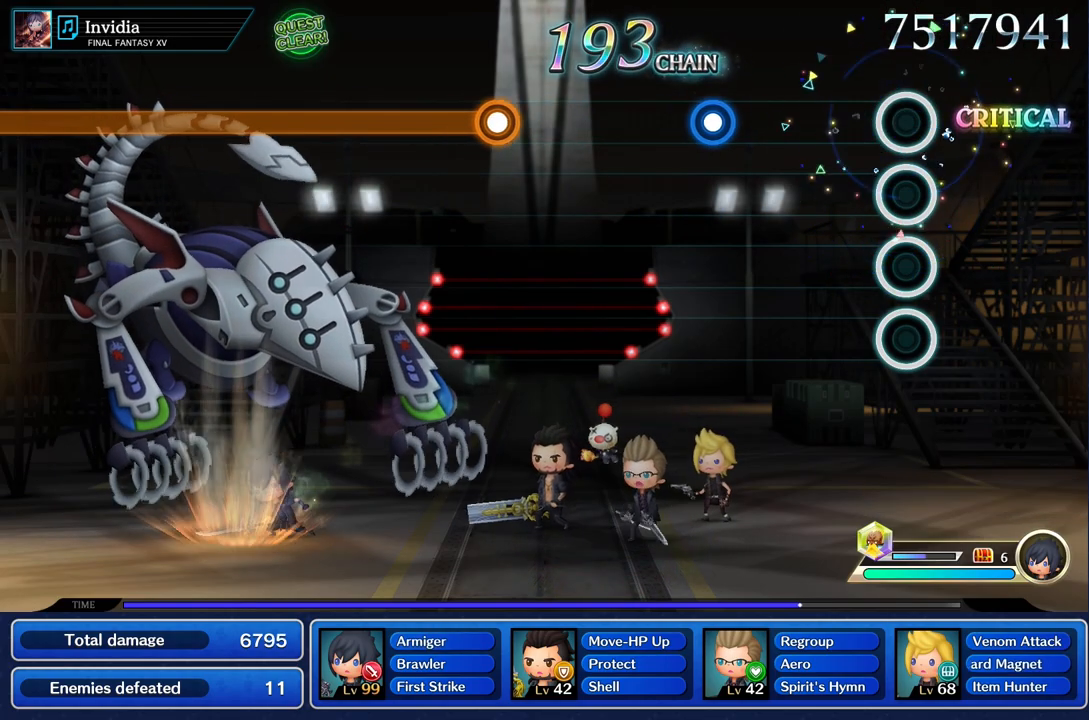
{"buttons": [], "left_stick": "center", "right_stick": "center", "events": []}
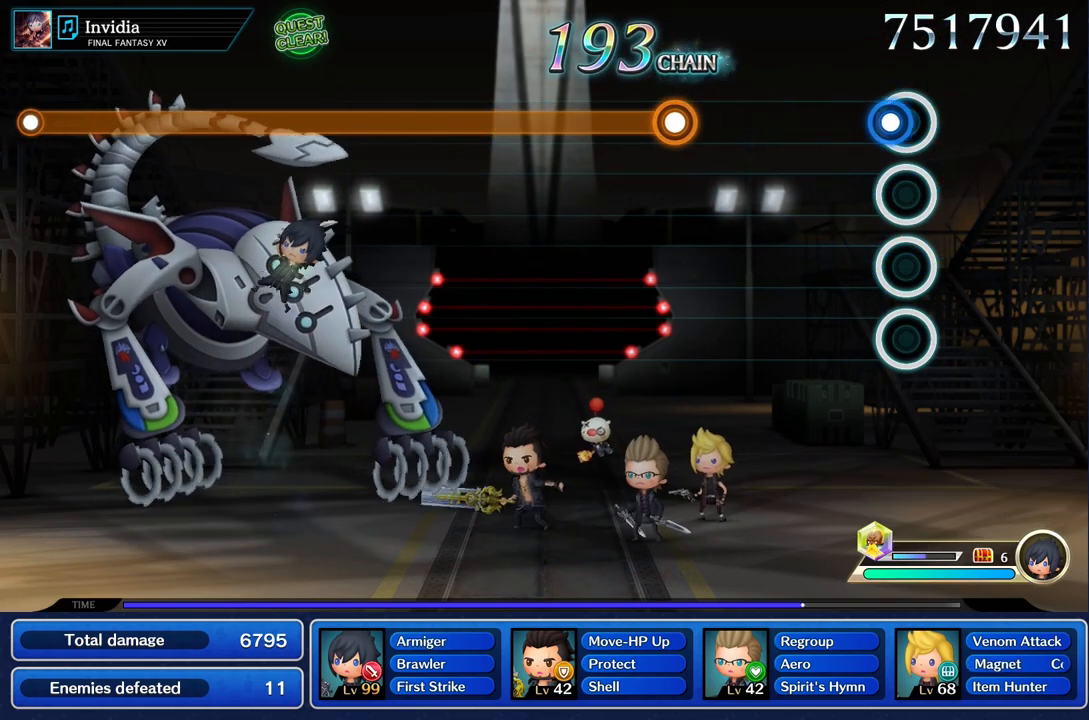
{"buttons": [], "left_stick": "center", "right_stick": "center", "events": [[84, "R1", "down"], [184, "R1", "up"]]}
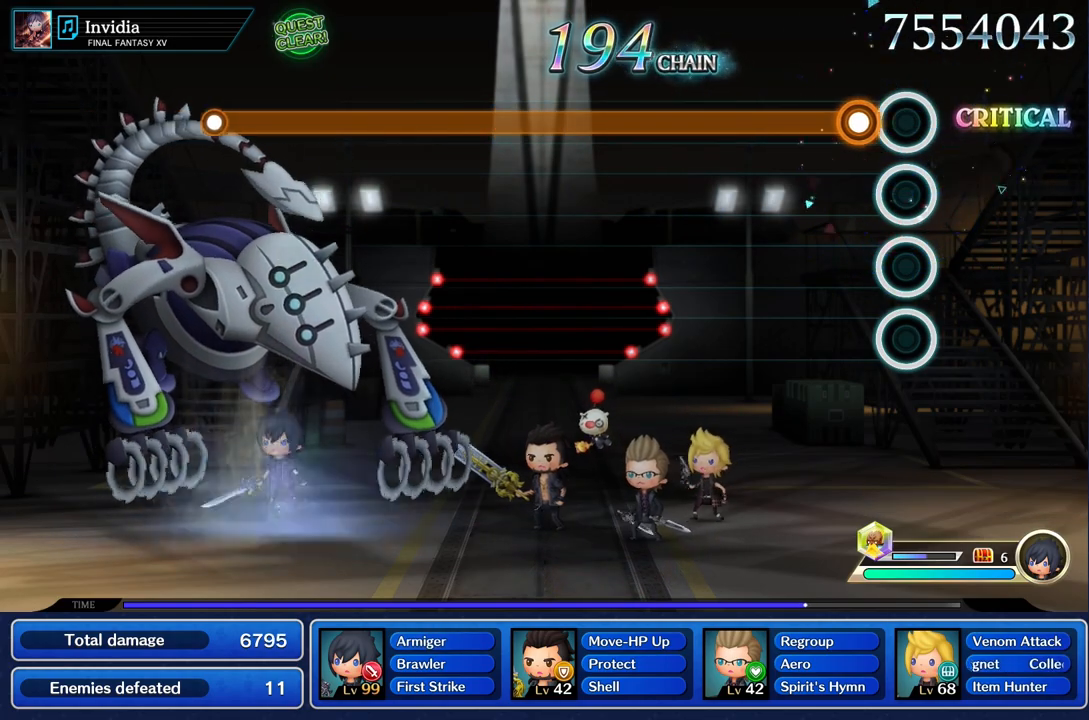
{"buttons": ["R1"], "left_stick": "center", "right_stick": "center", "events": [[116, "R1", "down"]]}
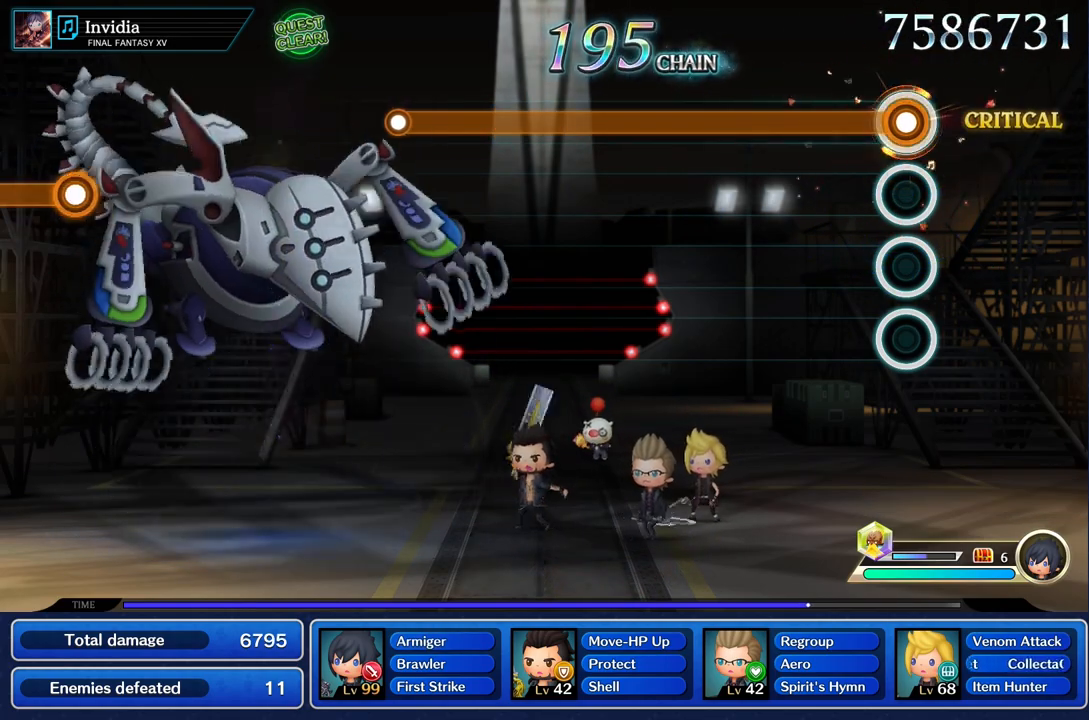
{"buttons": ["R1"], "left_stick": "center", "right_stick": "center", "events": []}
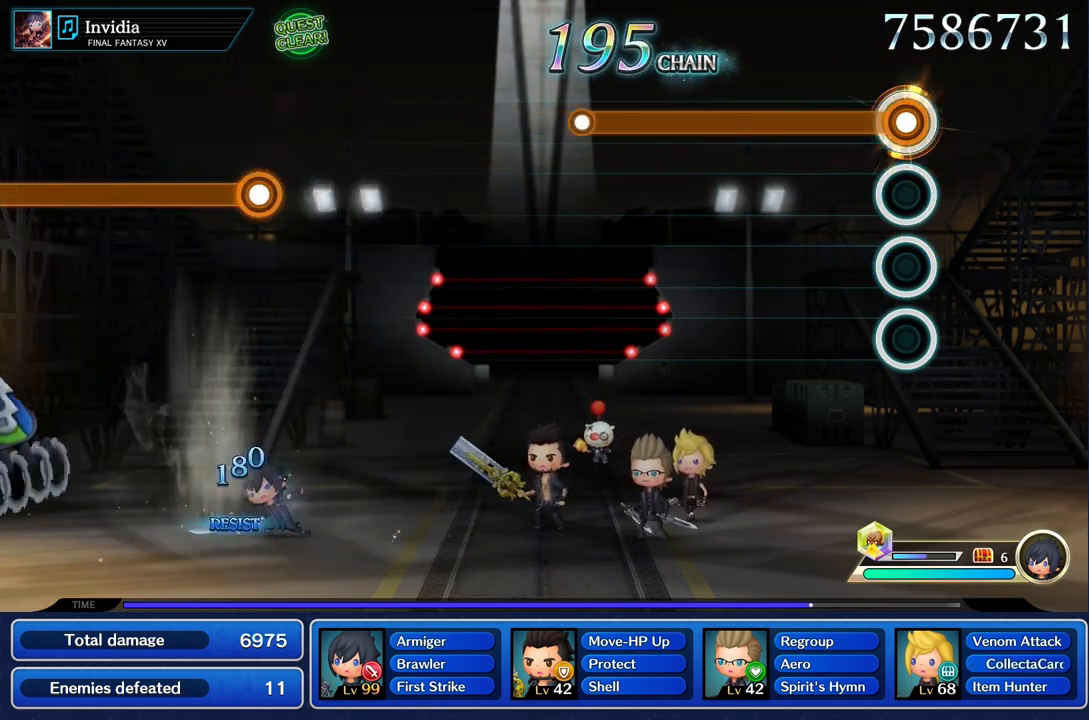
{"buttons": ["R1"], "left_stick": "center", "right_stick": "center", "events": []}